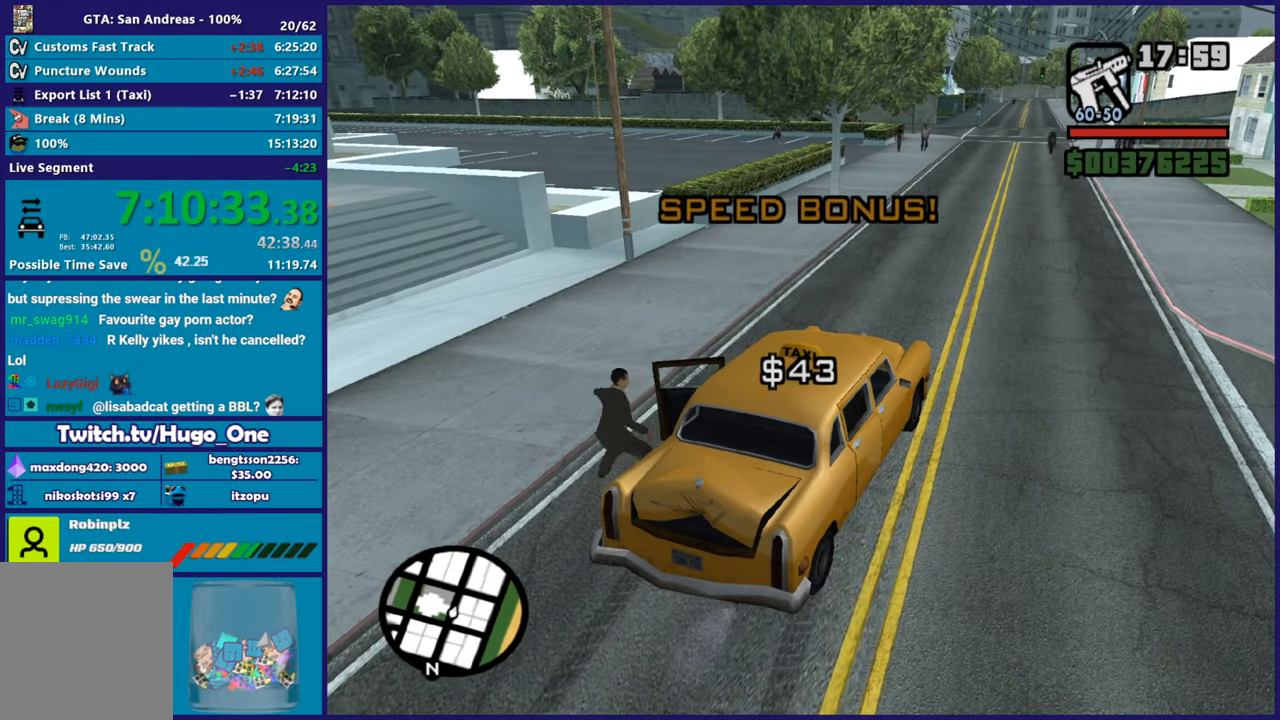
Gameplay with a controller (Xbox layout); each line is a JSON object with the inputs held at the frame after it. "events" lists button and stick changes between this image and that frame as [ms after this image, input, new state], when the widget could be followed in between.
{"buttons": ["R2"], "left_stick": "up-left", "right_stick": "center", "events": [[50, "A", "down"], [183, "A", "up"], [300, "A", "down"], [417, "A", "up"], [450, "R2", "down"]]}
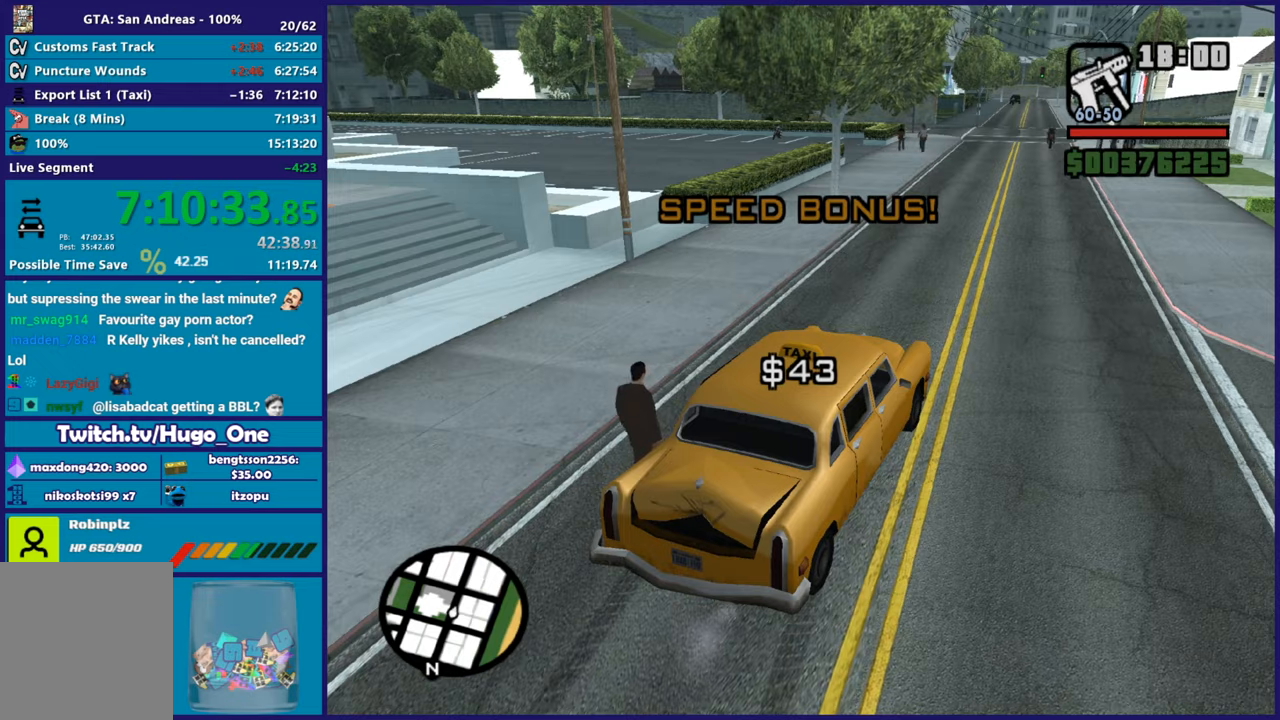
{"buttons": ["R2"], "left_stick": "up-left", "right_stick": "up-left", "events": [[267, "right_stick", "down-left"], [350, "left_stick", "center"], [451, "right_stick", "up-left"], [467, "left_stick", "up-left"]]}
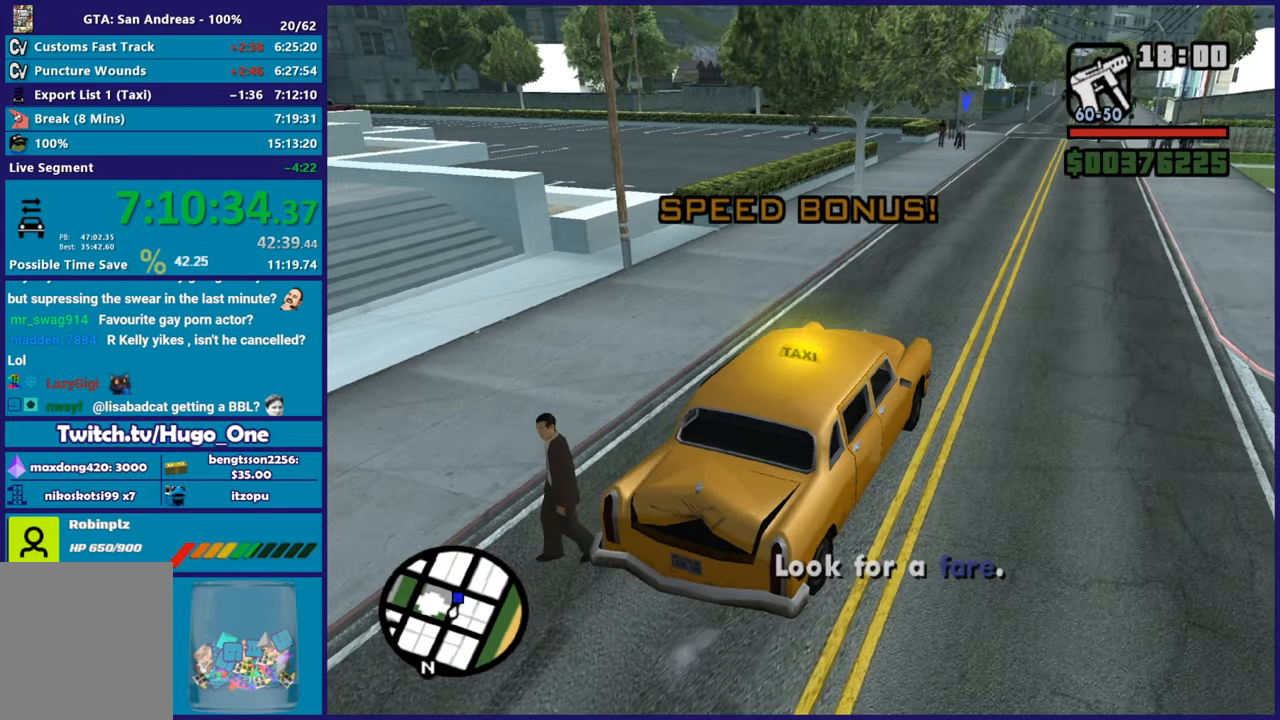
{"buttons": ["R2"], "left_stick": "center", "right_stick": "up-right", "events": [[150, "left_stick", "right"], [150, "right_stick", "down-left"], [300, "right_stick", "up-right"], [317, "left_stick", "center"]]}
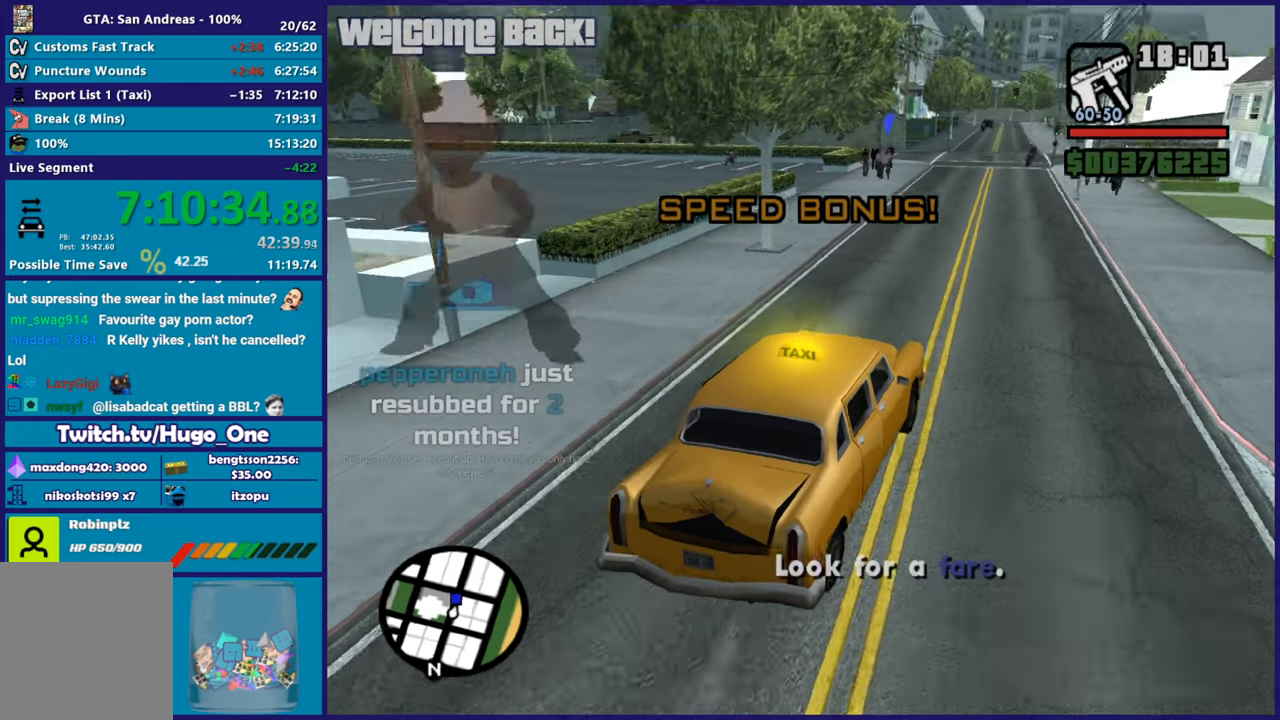
{"buttons": ["R2"], "left_stick": "center", "right_stick": "down-left", "events": [[50, "right_stick", "down-left"], [200, "right_stick", "up"], [267, "left_stick", "up-left"], [334, "right_stick", "down-left"], [417, "left_stick", "center"]]}
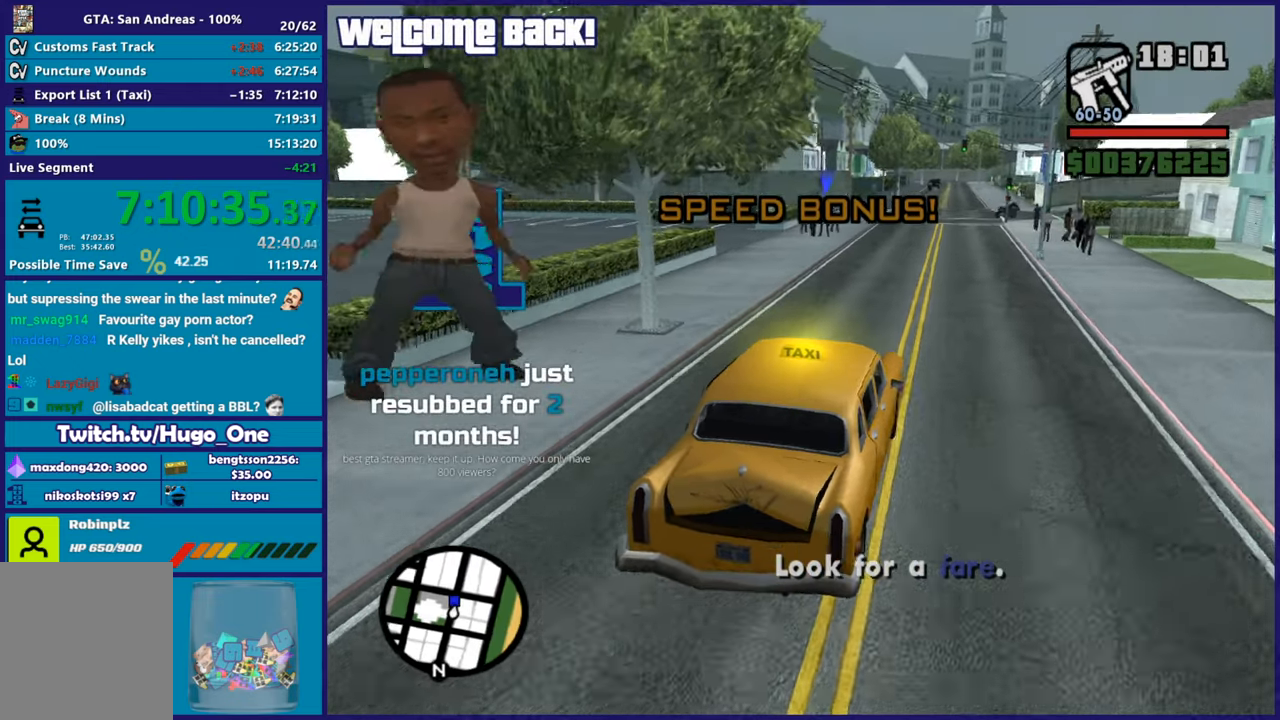
{"buttons": ["R2"], "left_stick": "center", "right_stick": "center", "events": [[50, "left_stick", "left"], [83, "right_stick", "center"], [150, "right_stick", "down-left"], [183, "left_stick", "right"], [317, "left_stick", "center"], [317, "right_stick", "center"]]}
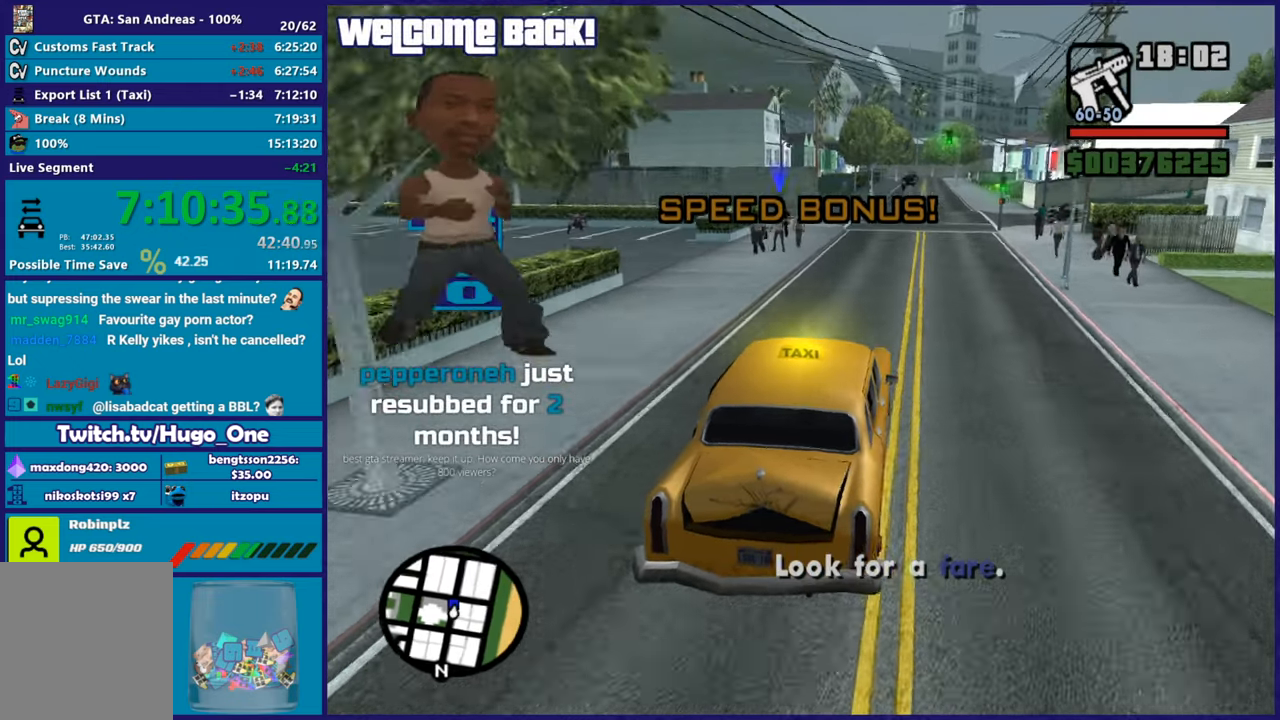
{"buttons": ["R2"], "left_stick": "center", "right_stick": "down-left", "events": [[17, "right_stick", "down-left"]]}
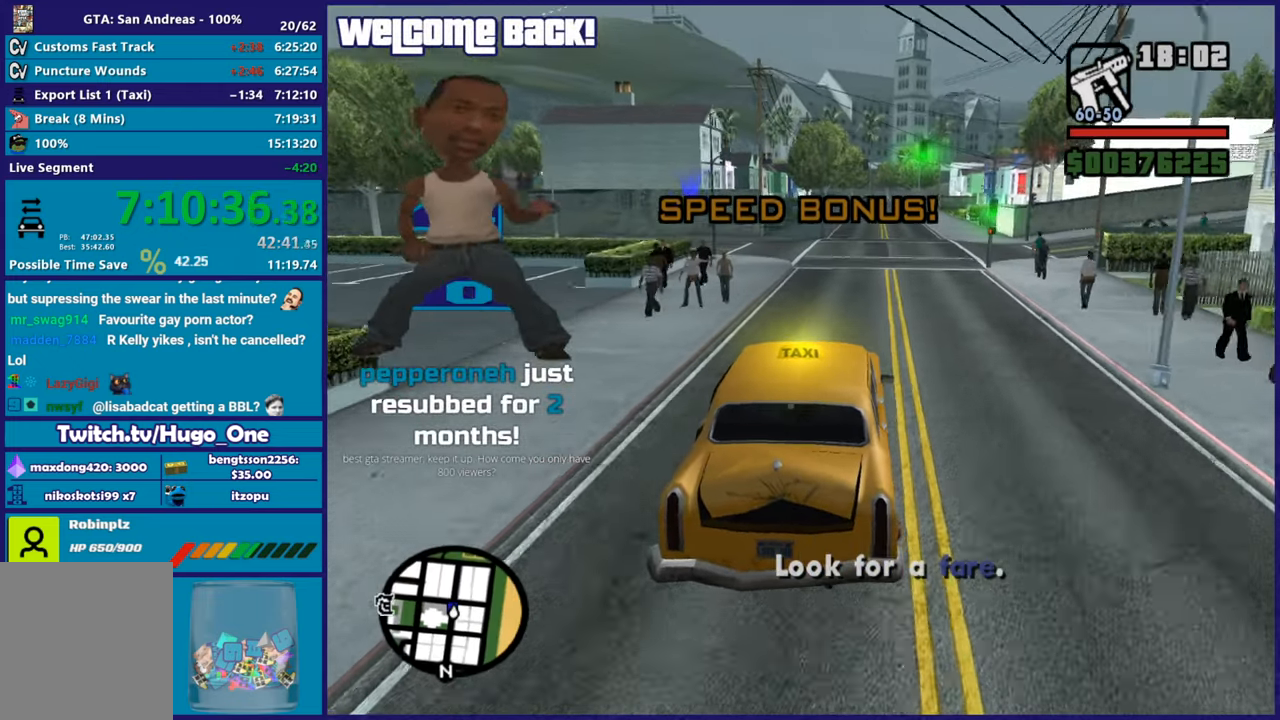
{"buttons": ["L2"], "left_stick": "center", "right_stick": "down-left", "events": [[66, "R2", "up"], [116, "right_stick", "center"], [216, "right_stick", "down-left"], [333, "L2", "down"]]}
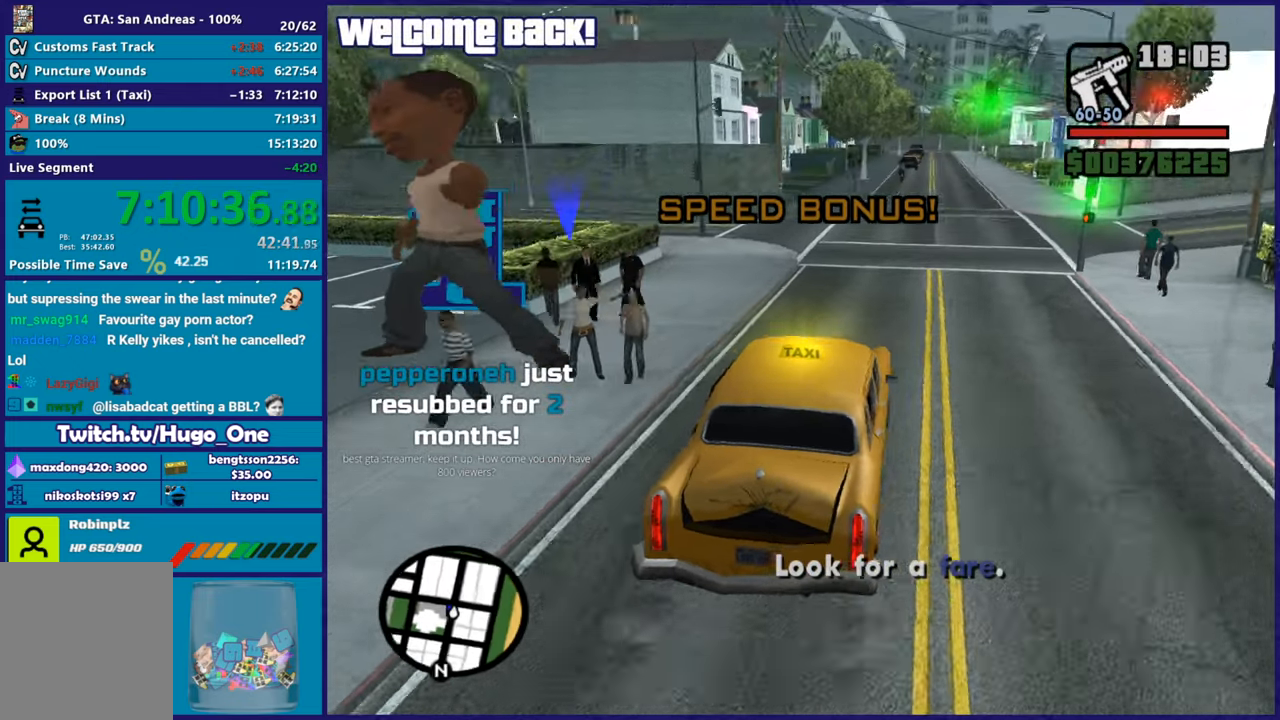
{"buttons": ["L2"], "left_stick": "center", "right_stick": "center", "events": [[117, "right_stick", "left"], [200, "L2", "up"], [300, "L2", "down"], [401, "right_stick", "center"]]}
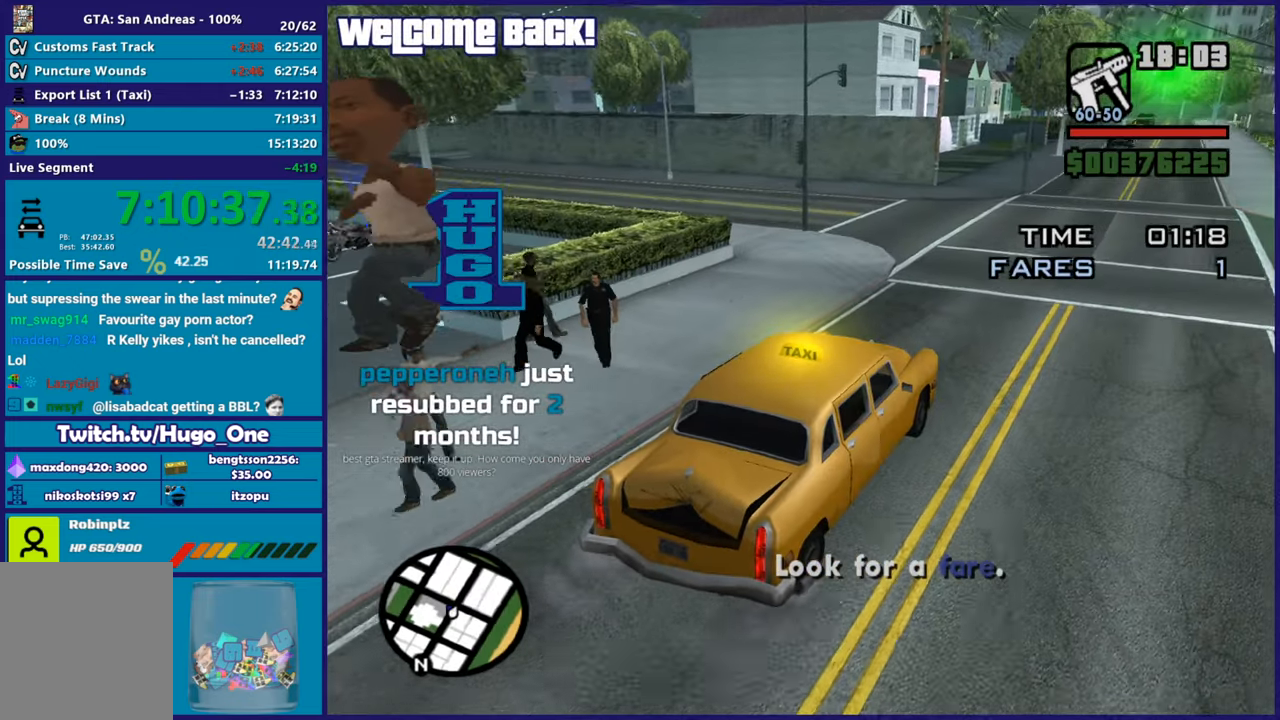
{"buttons": [], "left_stick": "center", "right_stick": "center", "events": [[300, "L2", "up"]]}
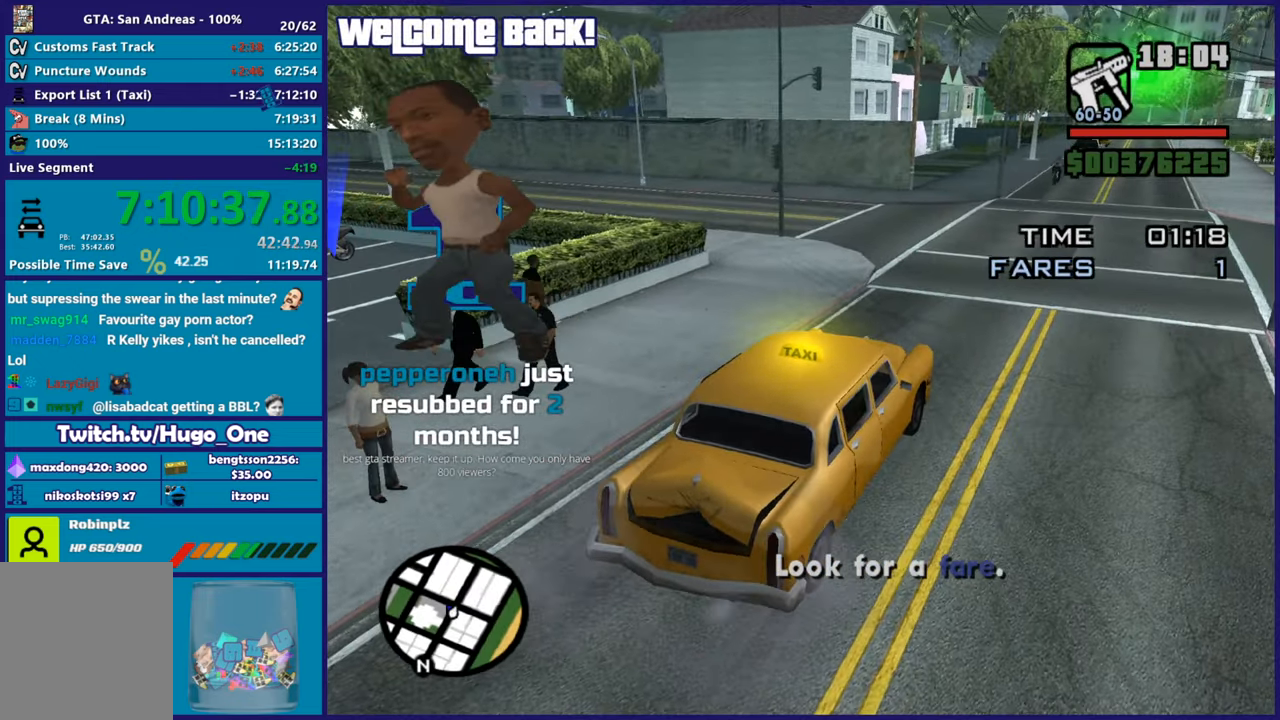
{"buttons": [], "left_stick": "center", "right_stick": "center", "events": []}
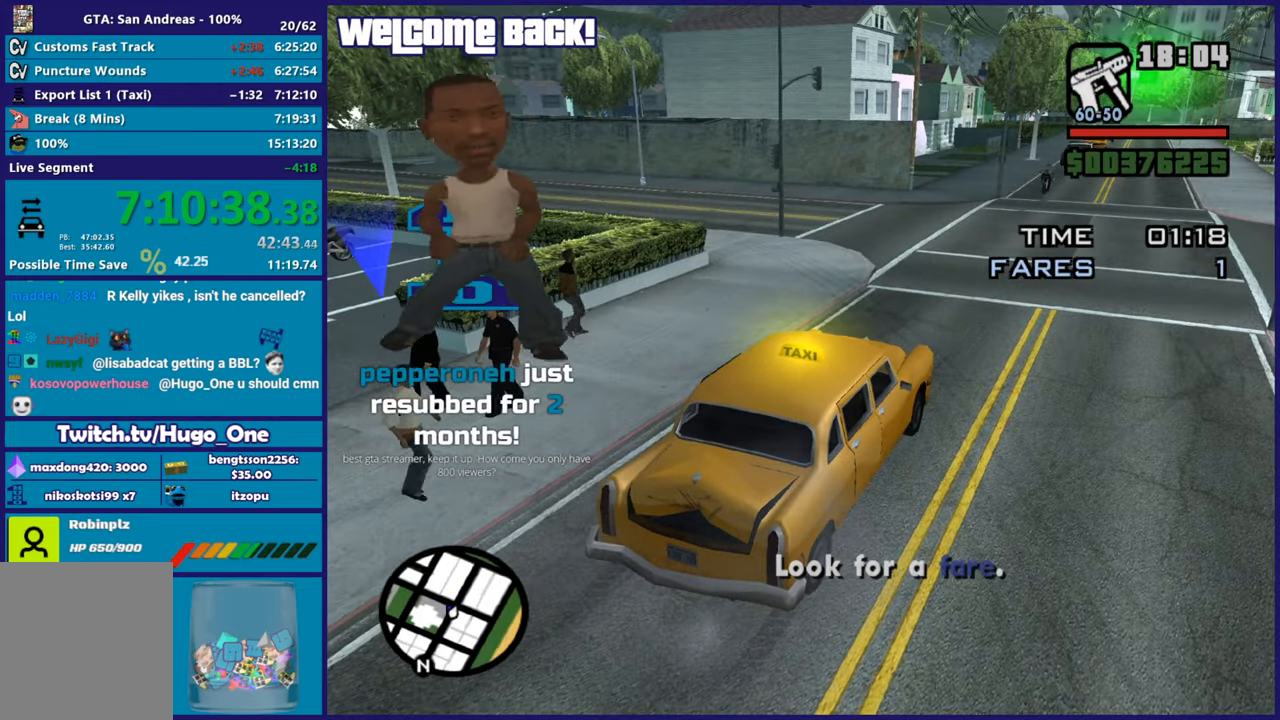
{"buttons": [], "left_stick": "center", "right_stick": "center", "events": []}
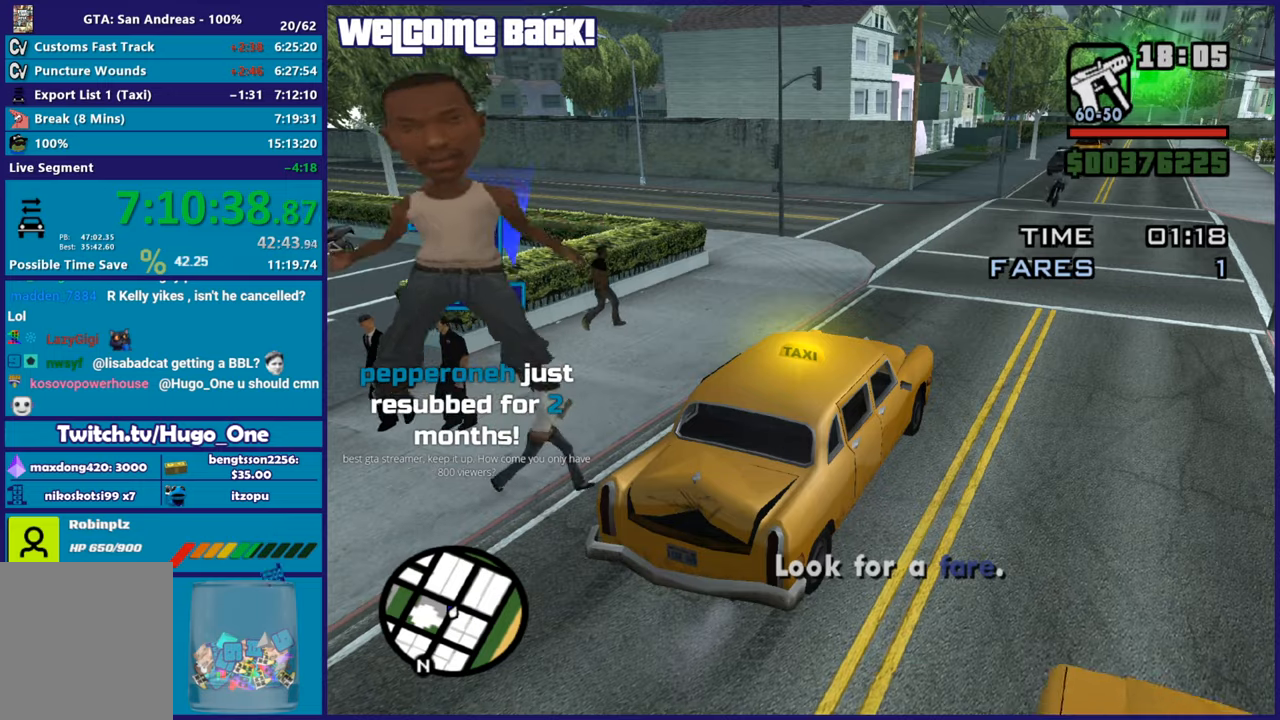
{"buttons": [], "left_stick": "center", "right_stick": "center", "events": []}
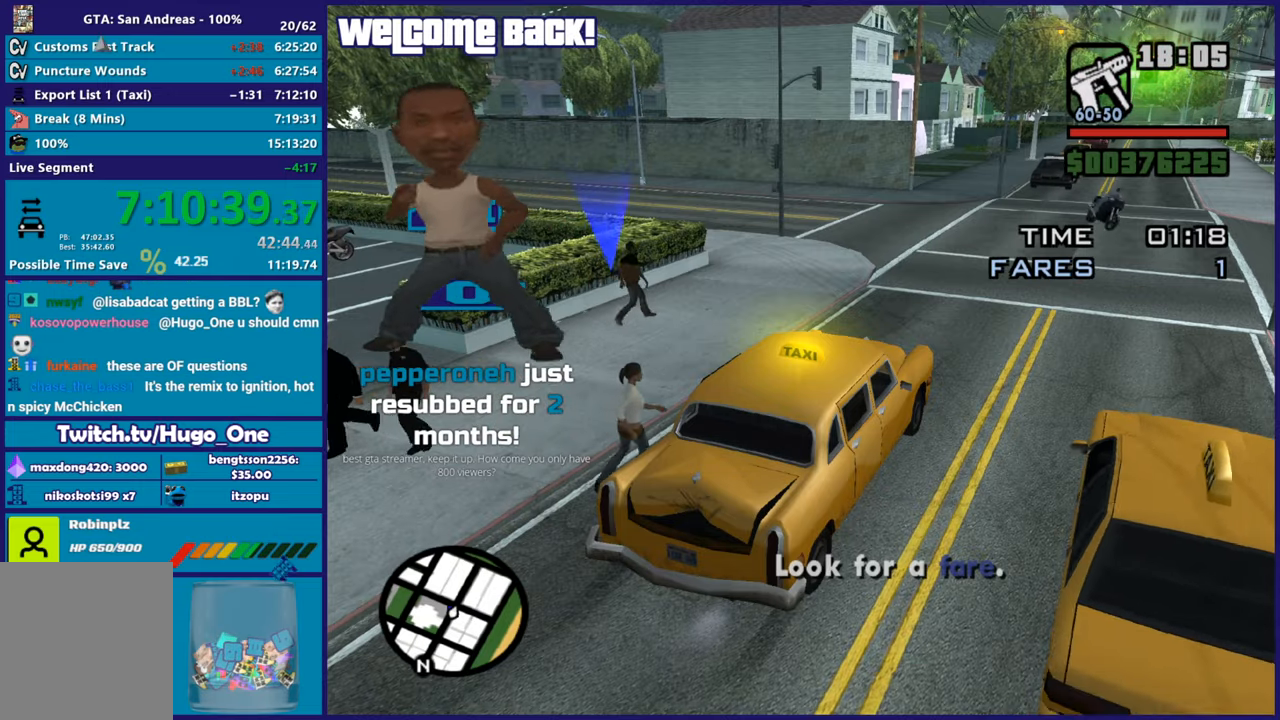
{"buttons": [], "left_stick": "center", "right_stick": "center", "events": []}
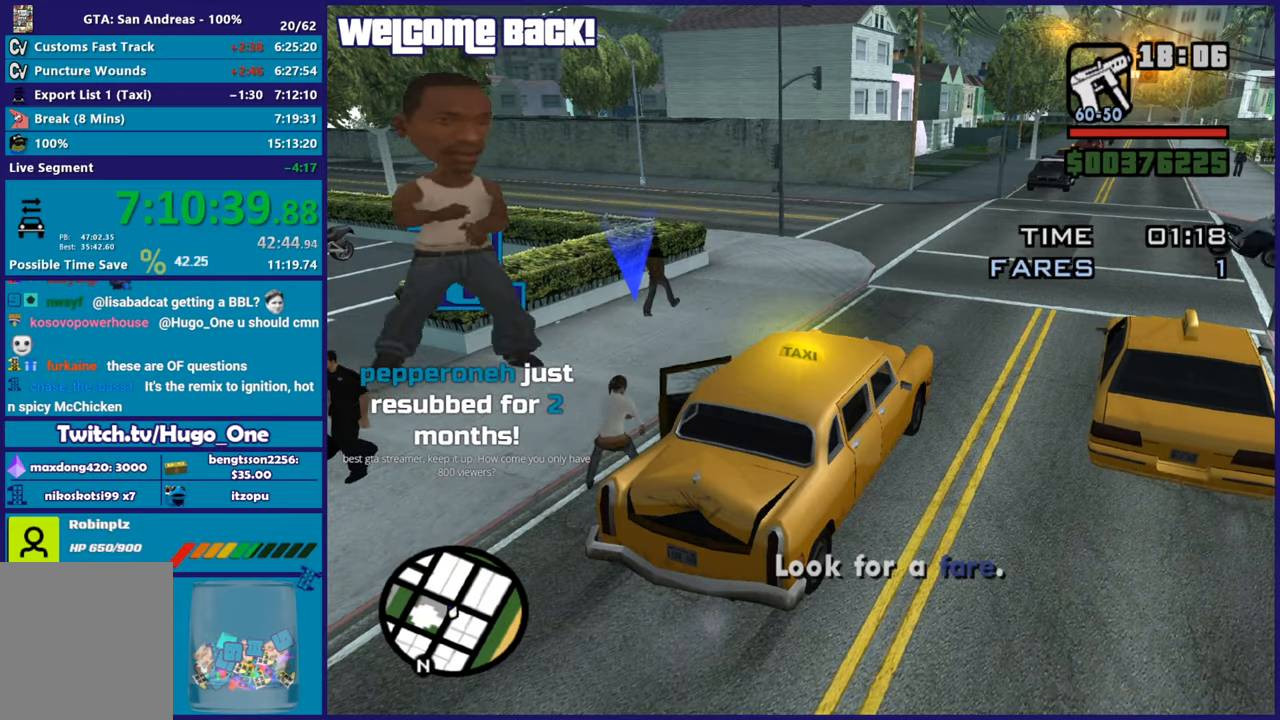
{"buttons": ["R2"], "left_stick": "center", "right_stick": "center", "events": [[67, "R2", "down"], [334, "R2", "up"], [501, "R2", "down"]]}
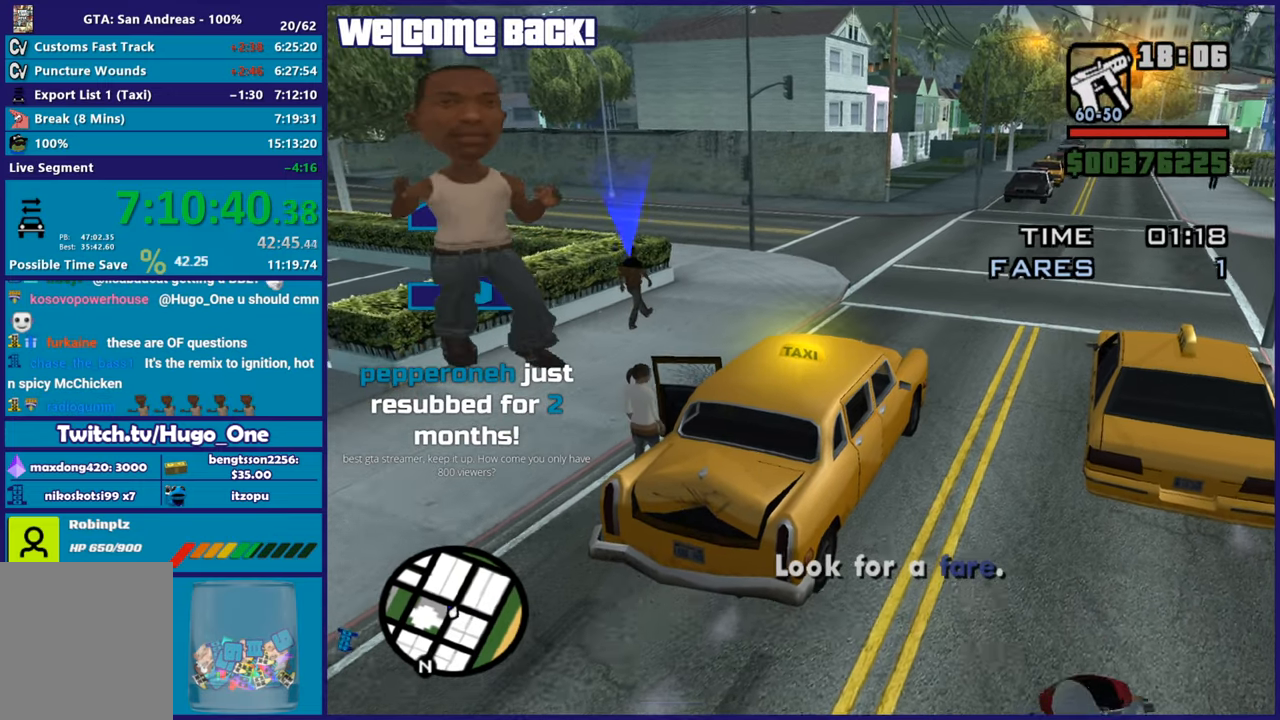
{"buttons": ["R2"], "left_stick": "left", "right_stick": "center", "events": [[500, "left_stick", "left"]]}
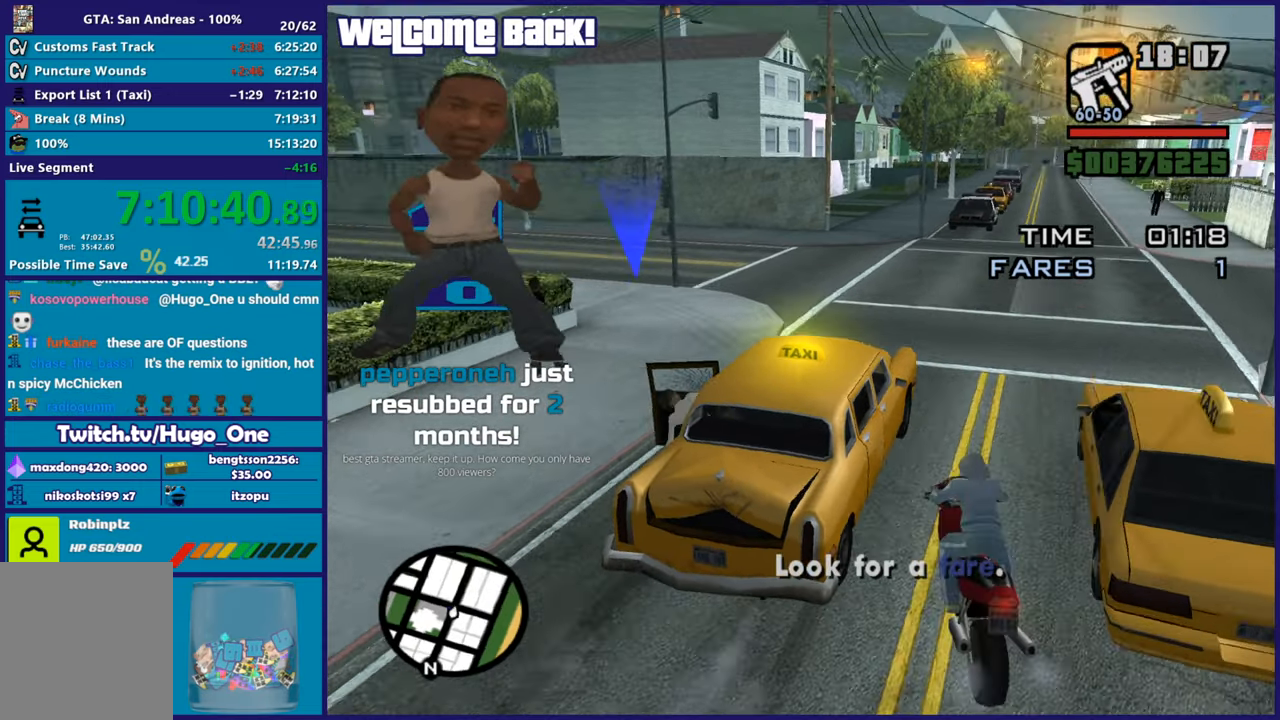
{"buttons": ["R2"], "left_stick": "center", "right_stick": "left", "events": [[217, "right_stick", "left"], [434, "left_stick", "center"]]}
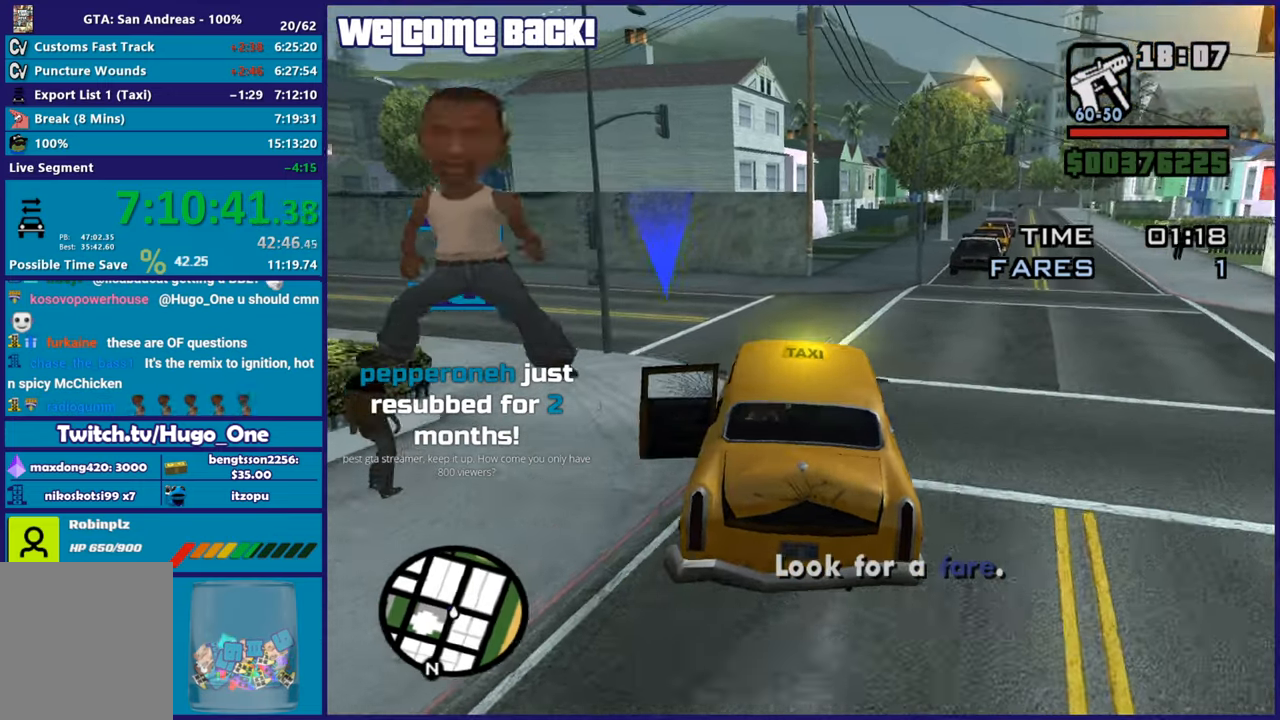
{"buttons": ["R2"], "left_stick": "left", "right_stick": "left", "events": [[50, "left_stick", "left"], [116, "right_stick", "up-left"], [250, "left_stick", "center"], [250, "right_stick", "left"], [317, "left_stick", "left"]]}
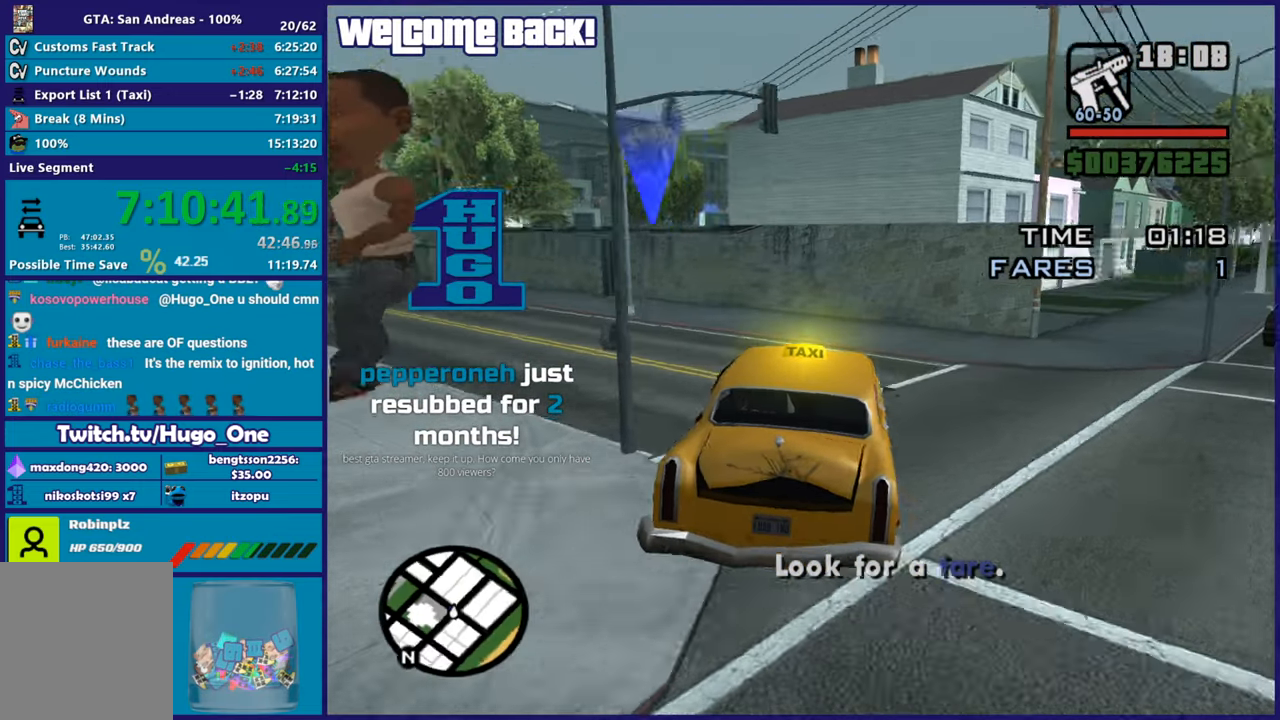
{"buttons": ["R2"], "left_stick": "left", "right_stick": "left", "events": []}
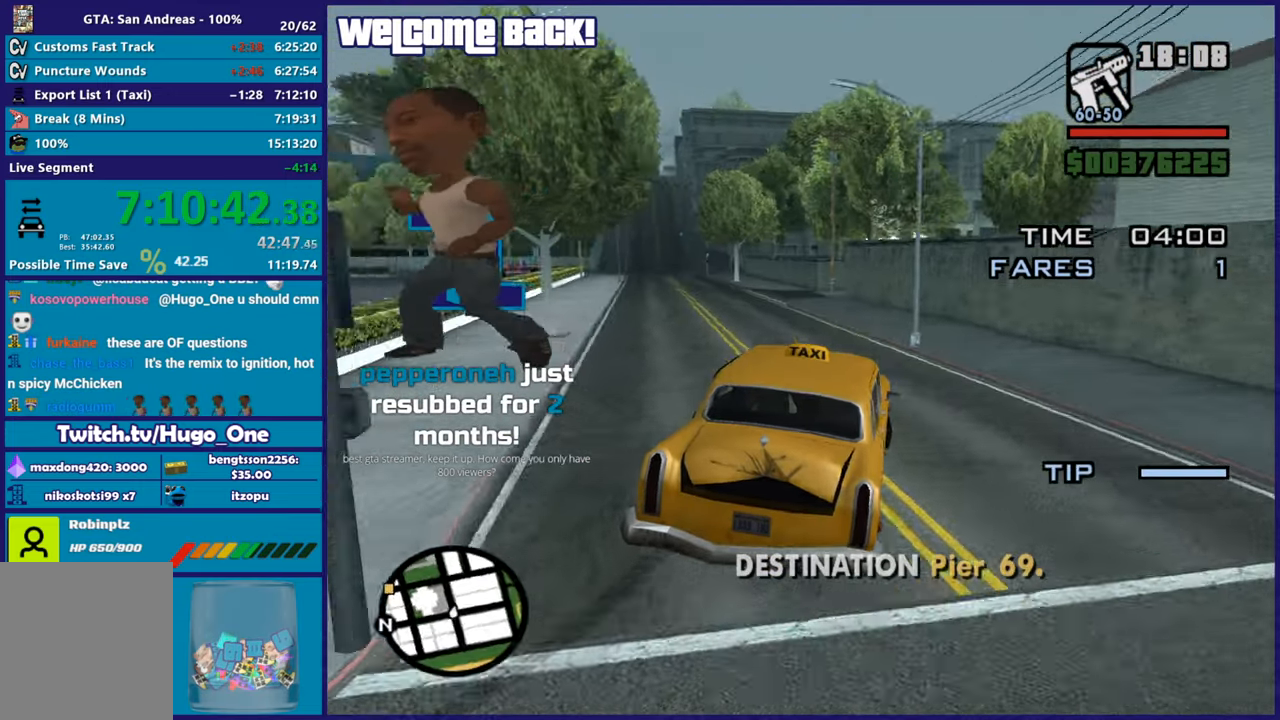
{"buttons": ["R2"], "left_stick": "center", "right_stick": "center", "events": [[116, "left_stick", "center"], [333, "right_stick", "center"]]}
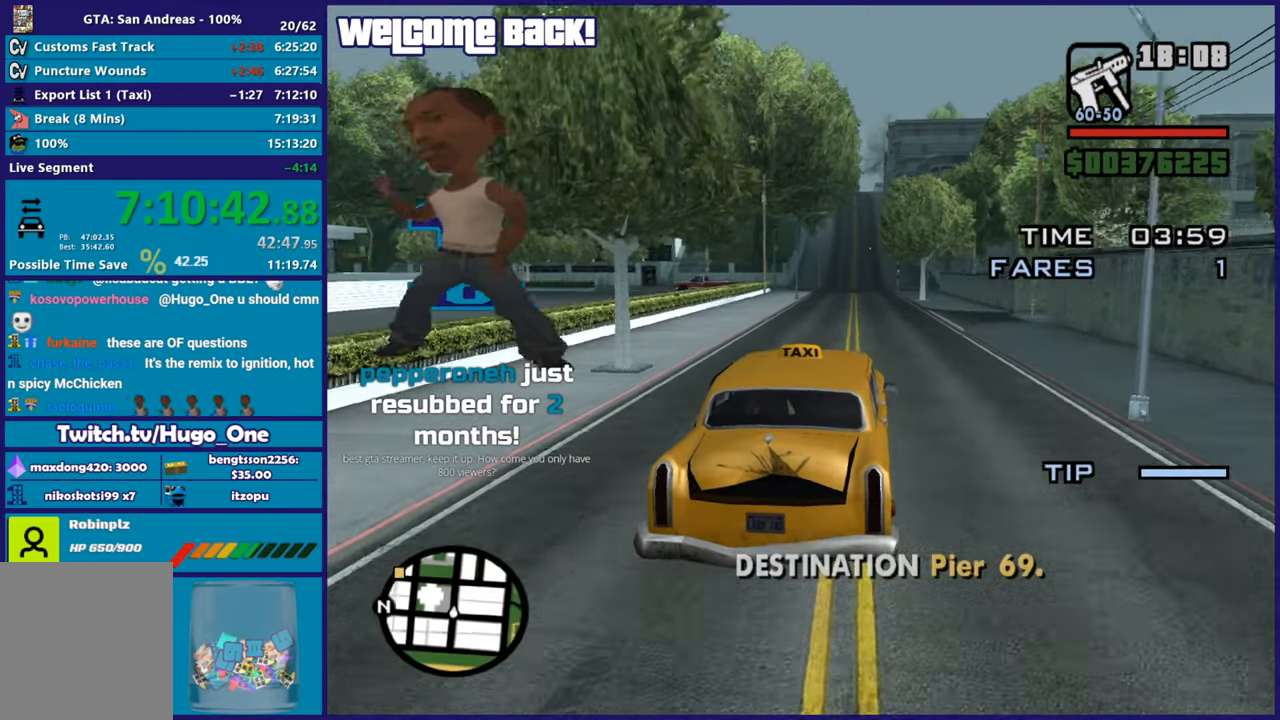
{"buttons": ["R2"], "left_stick": "up-left", "right_stick": "center", "events": [[384, "left_stick", "up-left"]]}
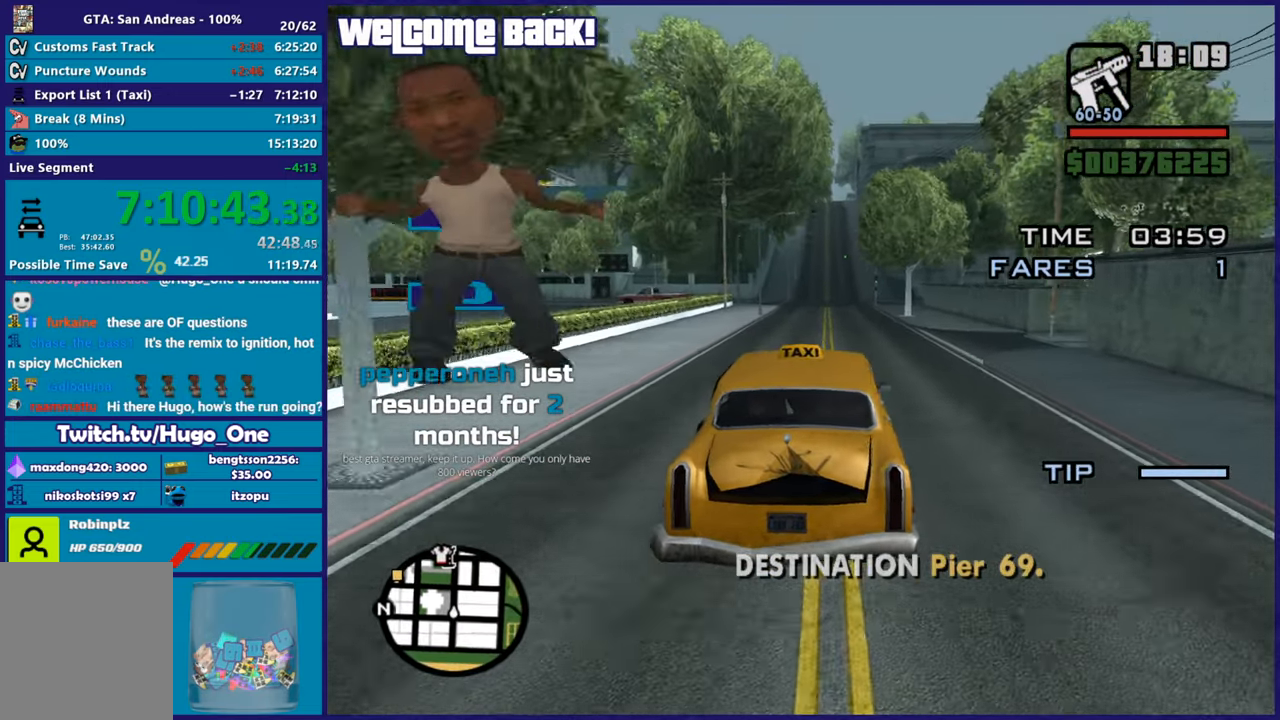
{"buttons": ["R2"], "left_stick": "center", "right_stick": "down-left", "events": [[33, "left_stick", "center"], [116, "left_stick", "right"], [233, "left_stick", "center"], [450, "right_stick", "down-left"]]}
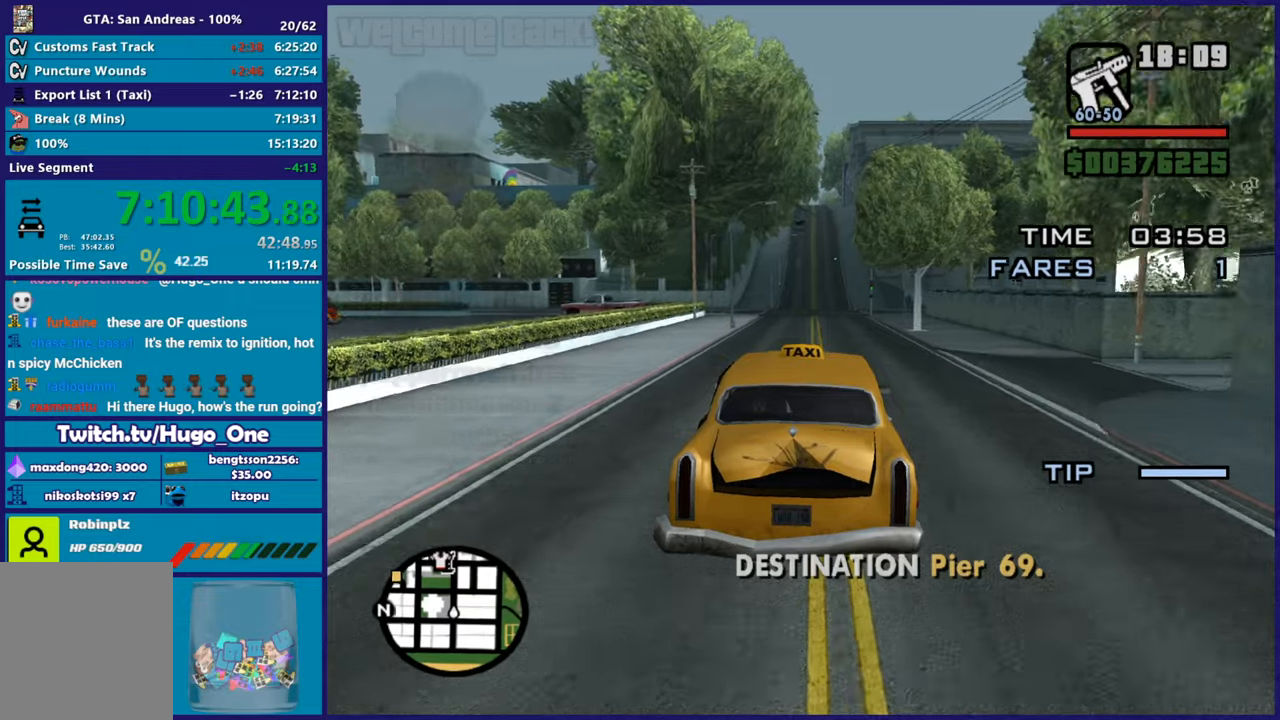
{"buttons": ["R2"], "left_stick": "center", "right_stick": "down-left", "events": [[50, "left_stick", "right"], [134, "left_stick", "center"]]}
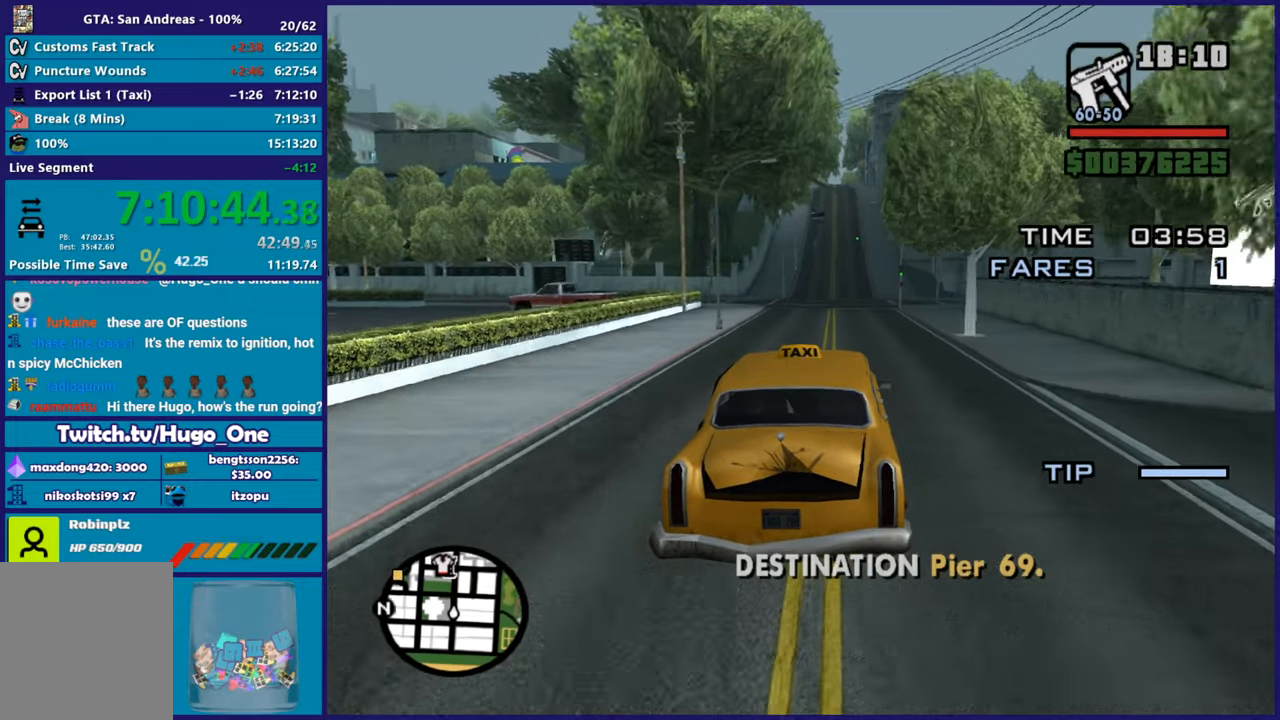
{"buttons": ["R2"], "left_stick": "center", "right_stick": "down-left", "events": []}
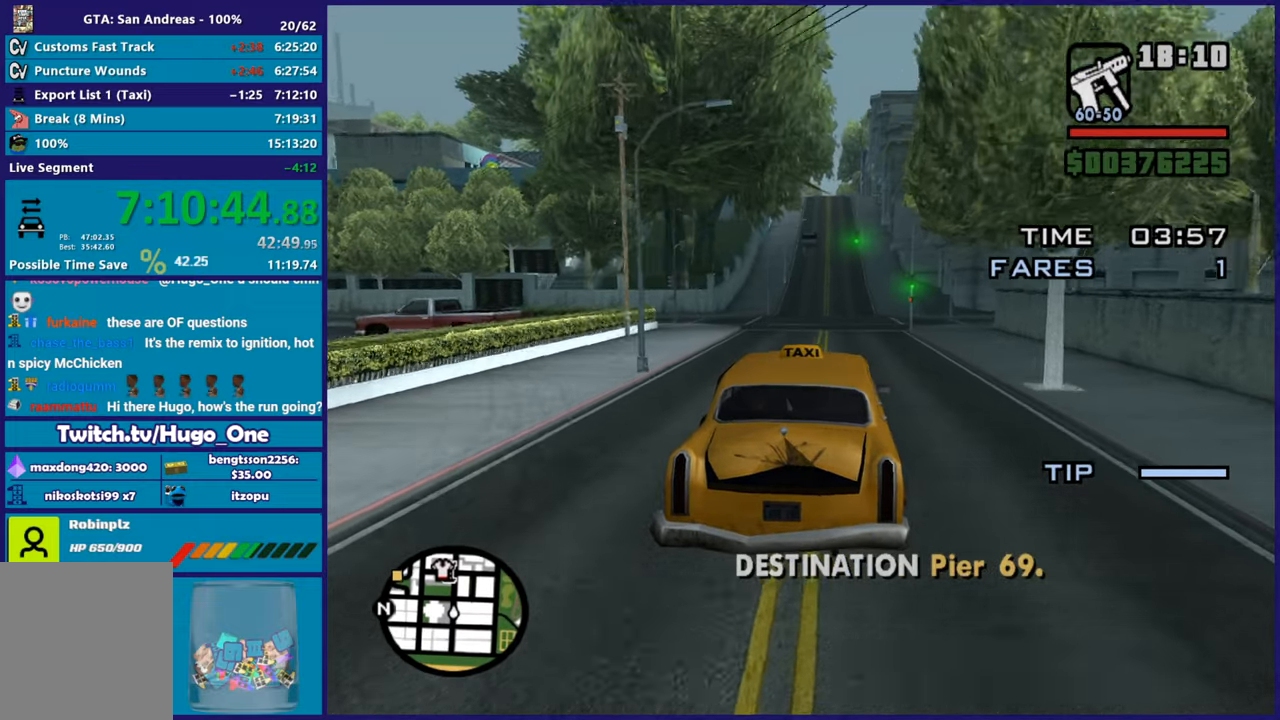
{"buttons": ["R2"], "left_stick": "center", "right_stick": "down-left", "events": [[84, "left_stick", "up-left"], [217, "left_stick", "right"], [367, "left_stick", "center"]]}
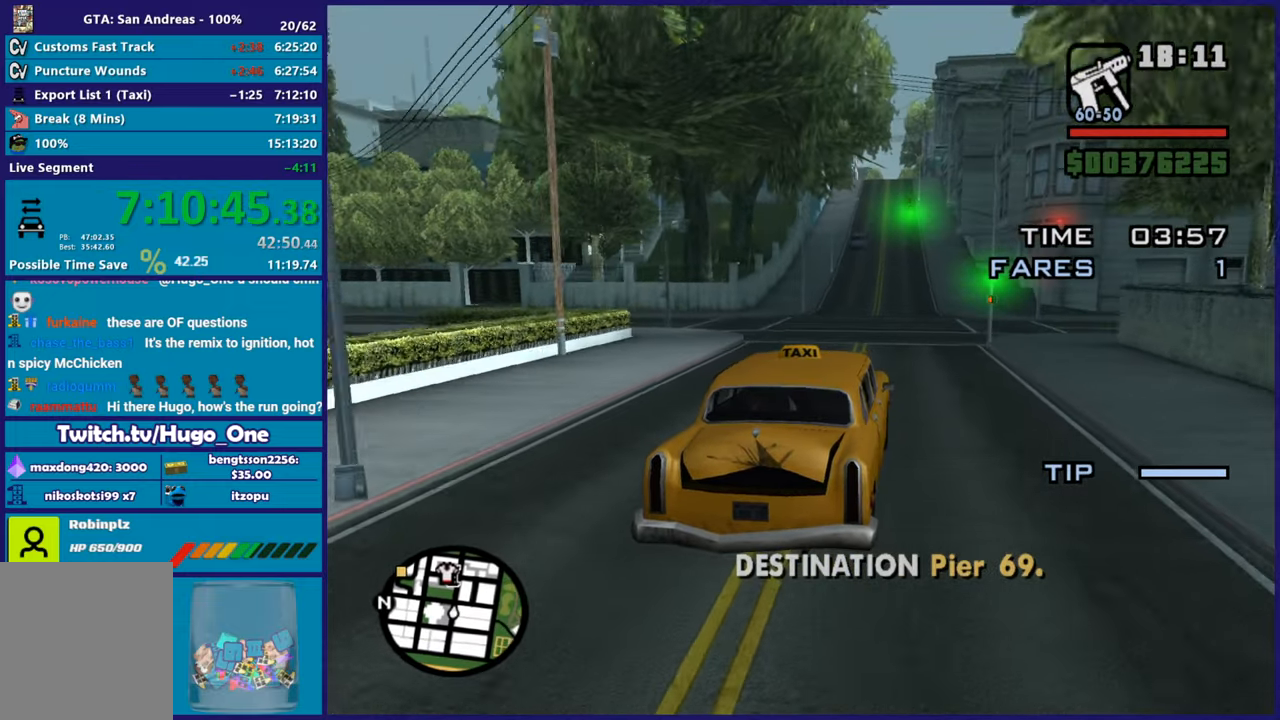
{"buttons": ["R2"], "left_stick": "right", "right_stick": "down-left", "events": [[284, "left_stick", "up-left"], [434, "left_stick", "right"]]}
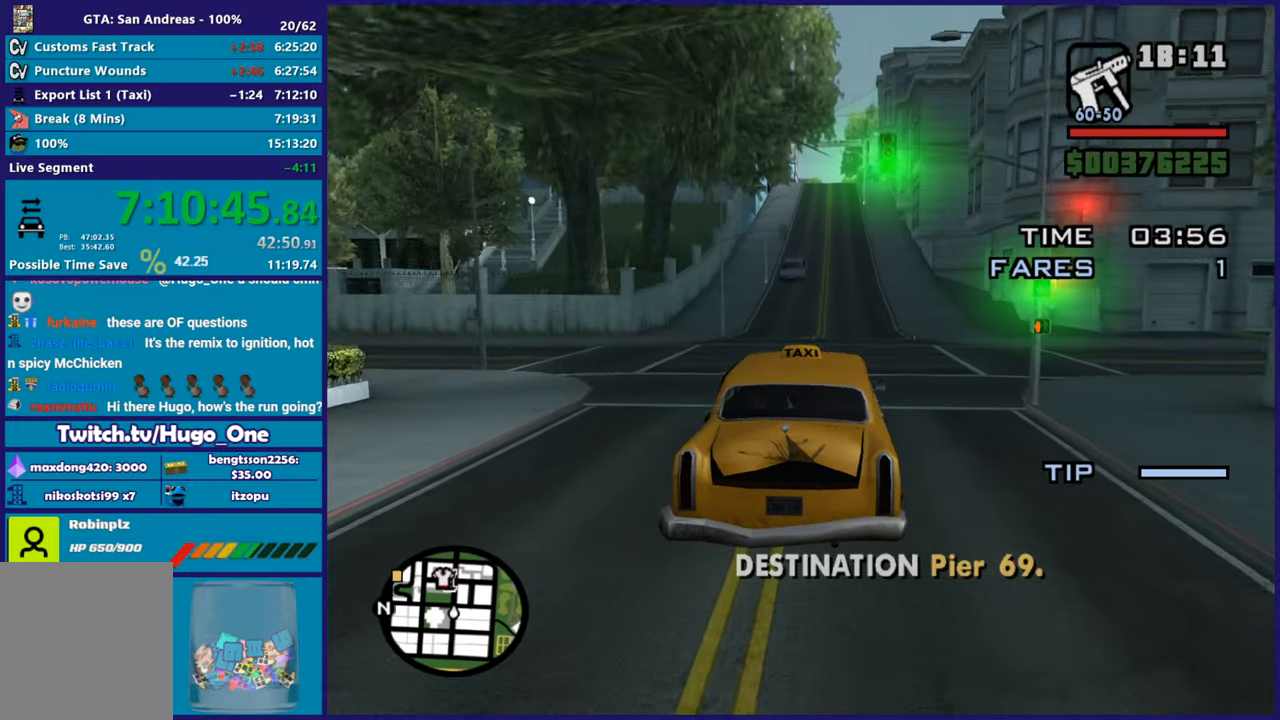
{"buttons": ["R2"], "left_stick": "left", "right_stick": "down-left", "events": [[84, "left_stick", "center"], [234, "left_stick", "right"], [384, "left_stick", "center"], [468, "left_stick", "left"]]}
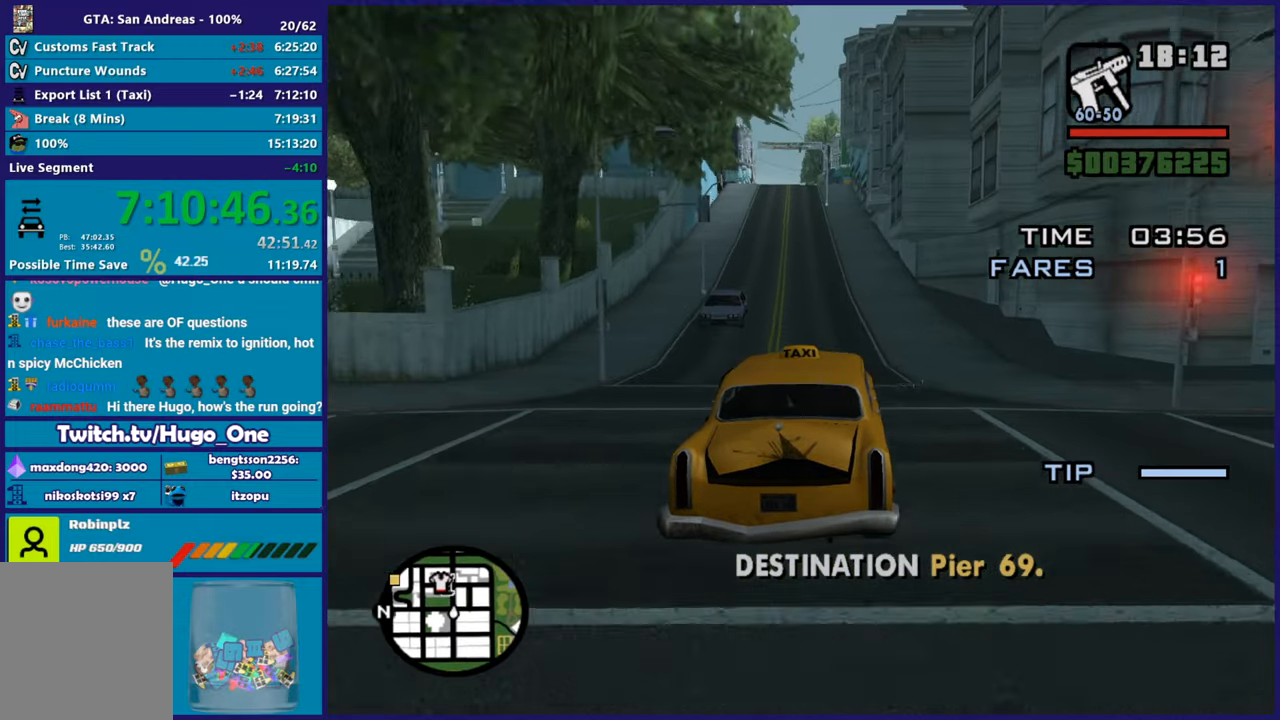
{"buttons": ["R2"], "left_stick": "center", "right_stick": "down-left", "events": [[167, "left_stick", "center"]]}
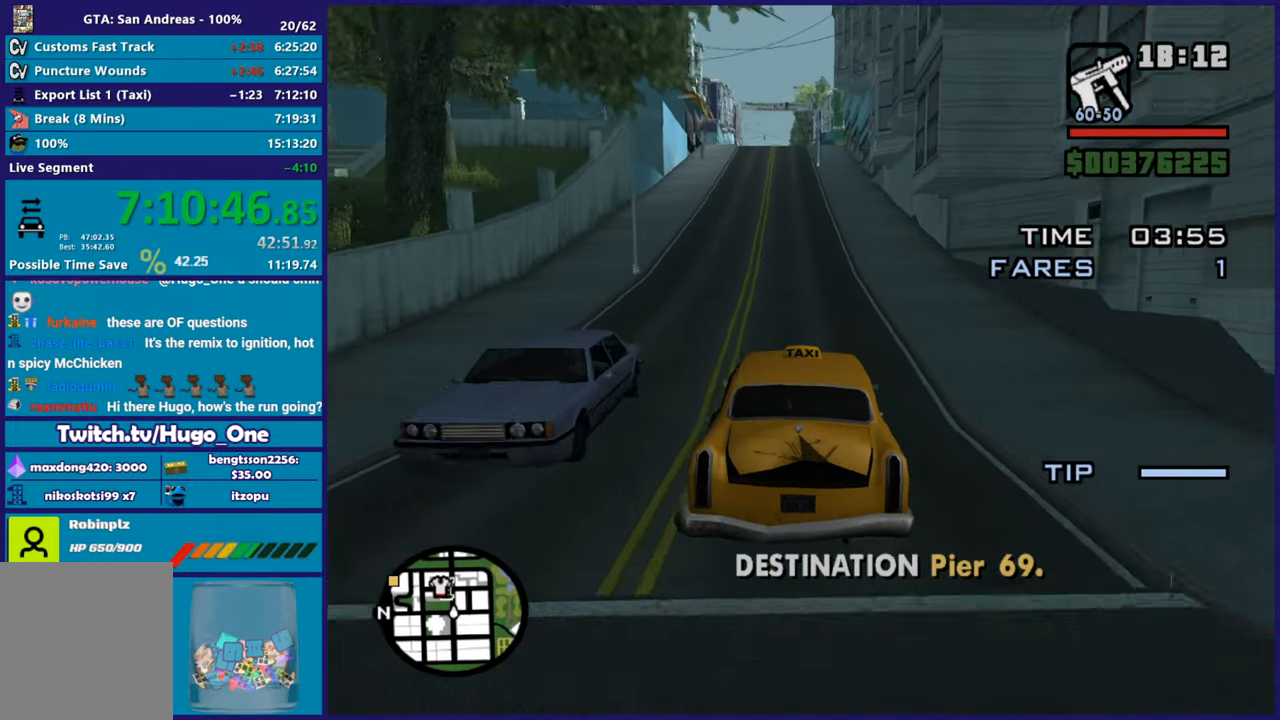
{"buttons": ["R2"], "left_stick": "center", "right_stick": "down-left", "events": [[134, "left_stick", "up-left"], [267, "left_stick", "center"]]}
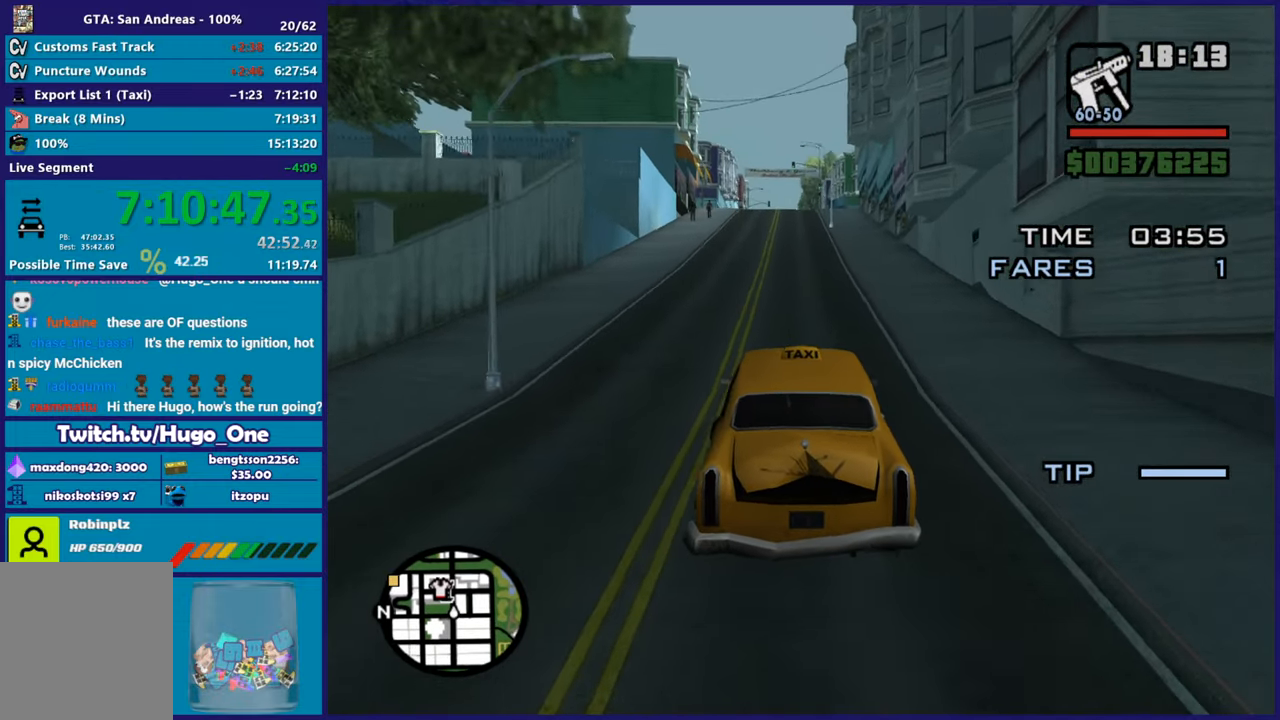
{"buttons": ["R2"], "left_stick": "up-left", "right_stick": "down-left", "events": [[484, "left_stick", "up-left"]]}
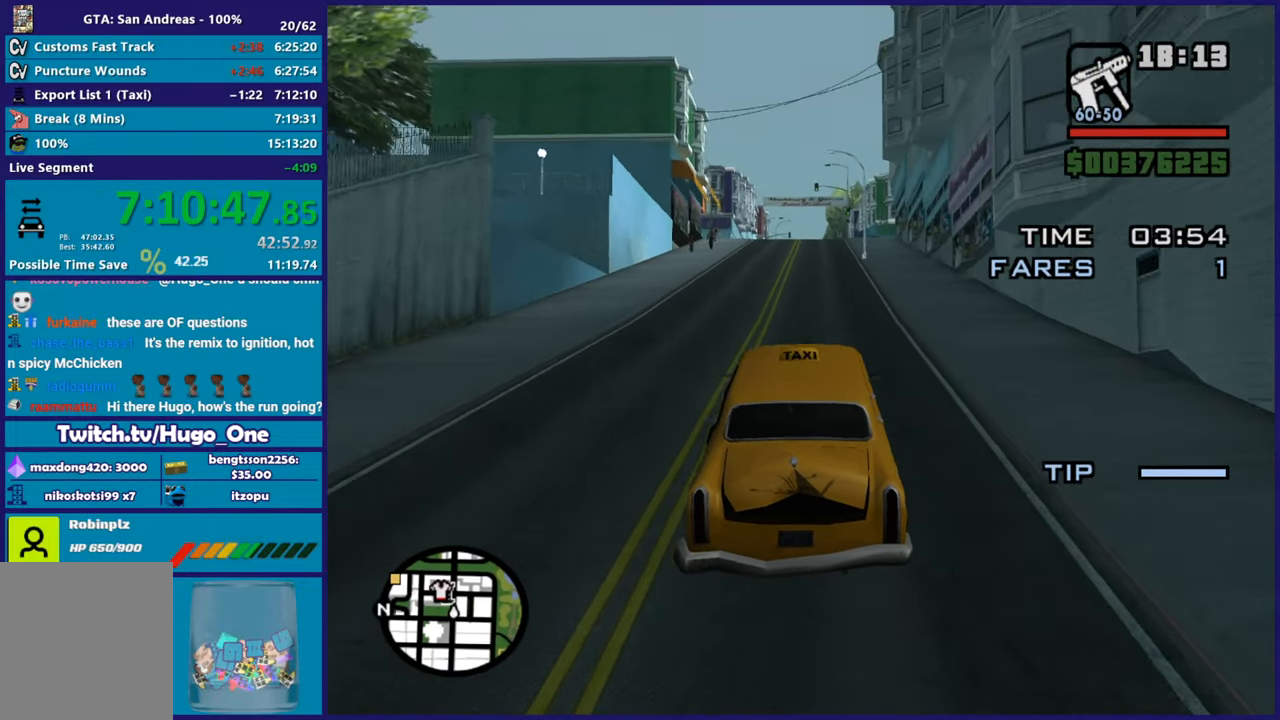
{"buttons": ["R2"], "left_stick": "center", "right_stick": "down", "events": [[84, "right_stick", "down"], [117, "left_stick", "center"], [351, "left_stick", "up-left"], [484, "left_stick", "center"]]}
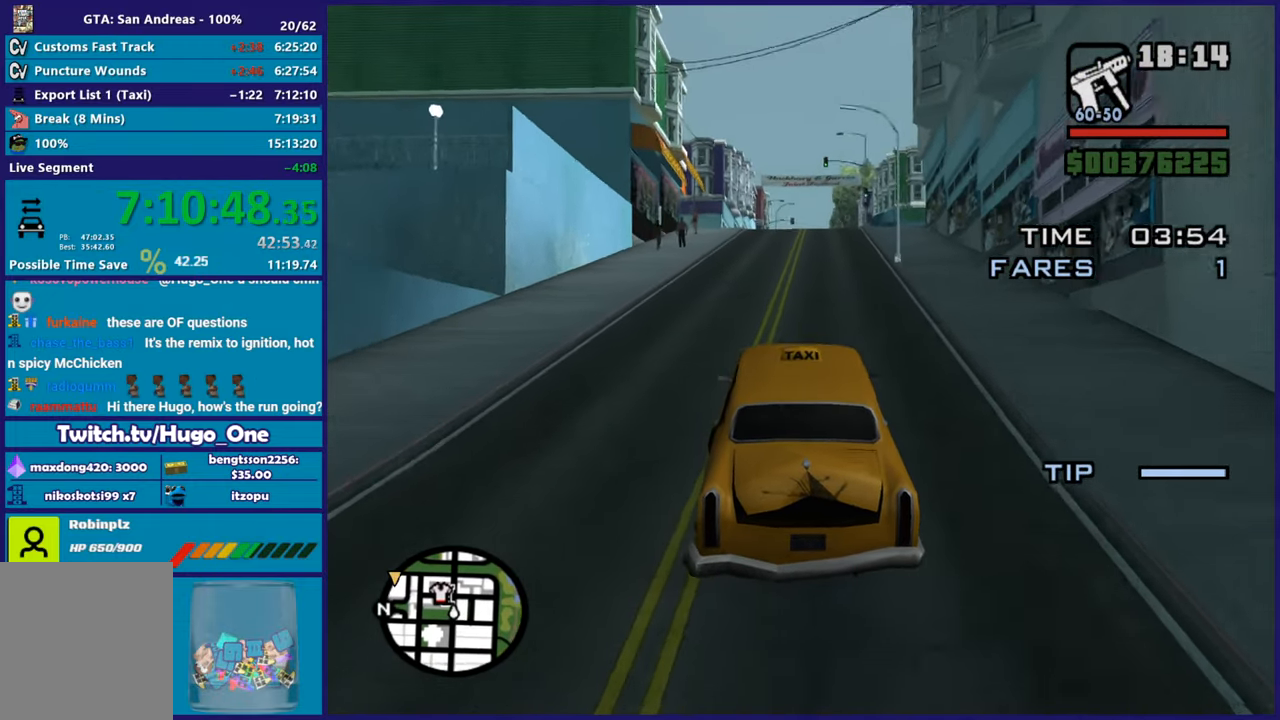
{"buttons": ["R2"], "left_stick": "center", "right_stick": "down", "events": [[33, "left_stick", "right"], [217, "left_stick", "center"], [300, "left_stick", "up-left"], [484, "left_stick", "center"]]}